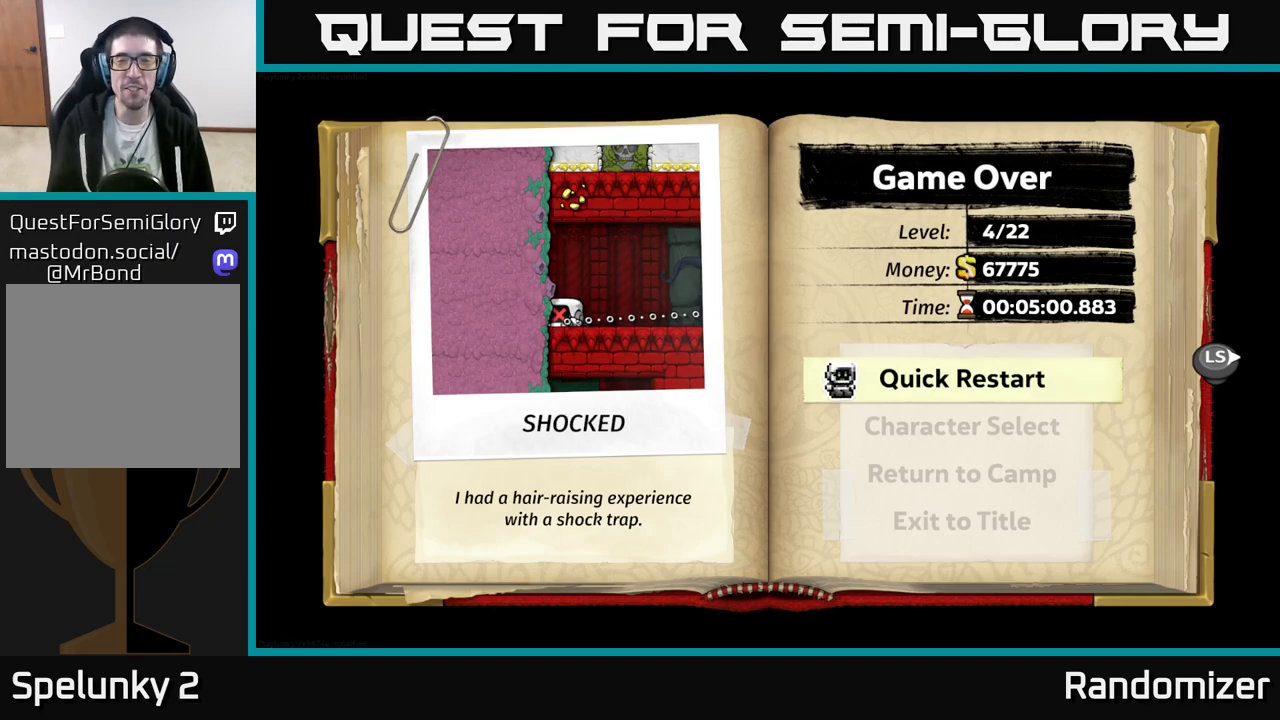
Gameplay with a controller (Xbox layout); each line is a JSON object with the inputs held at the frame after it. "events" lists button and stick changes between this image and that frame as [ms after this image, input, new state], when the widget could be followed in between. Not read: right_stick.
{"buttons": [], "left_stick": "center", "events": [[267, "A", "down"], [383, "A", "up"]]}
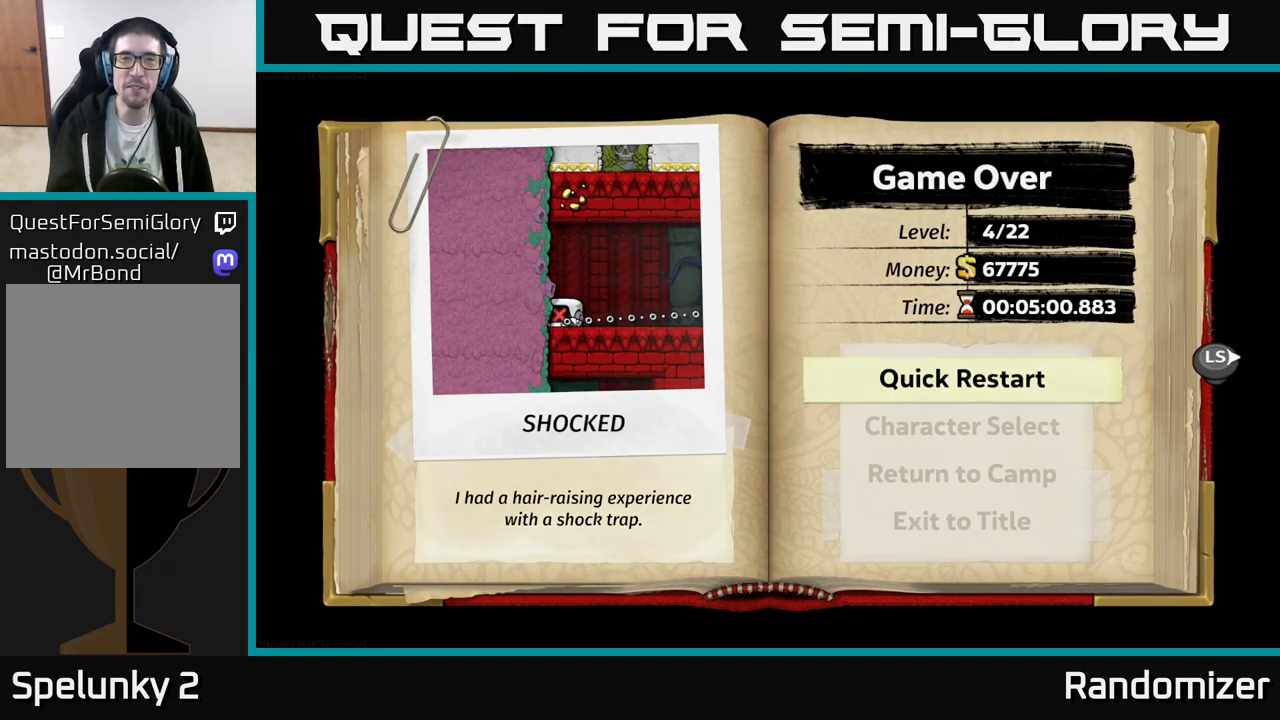
{"buttons": [], "left_stick": "center", "events": []}
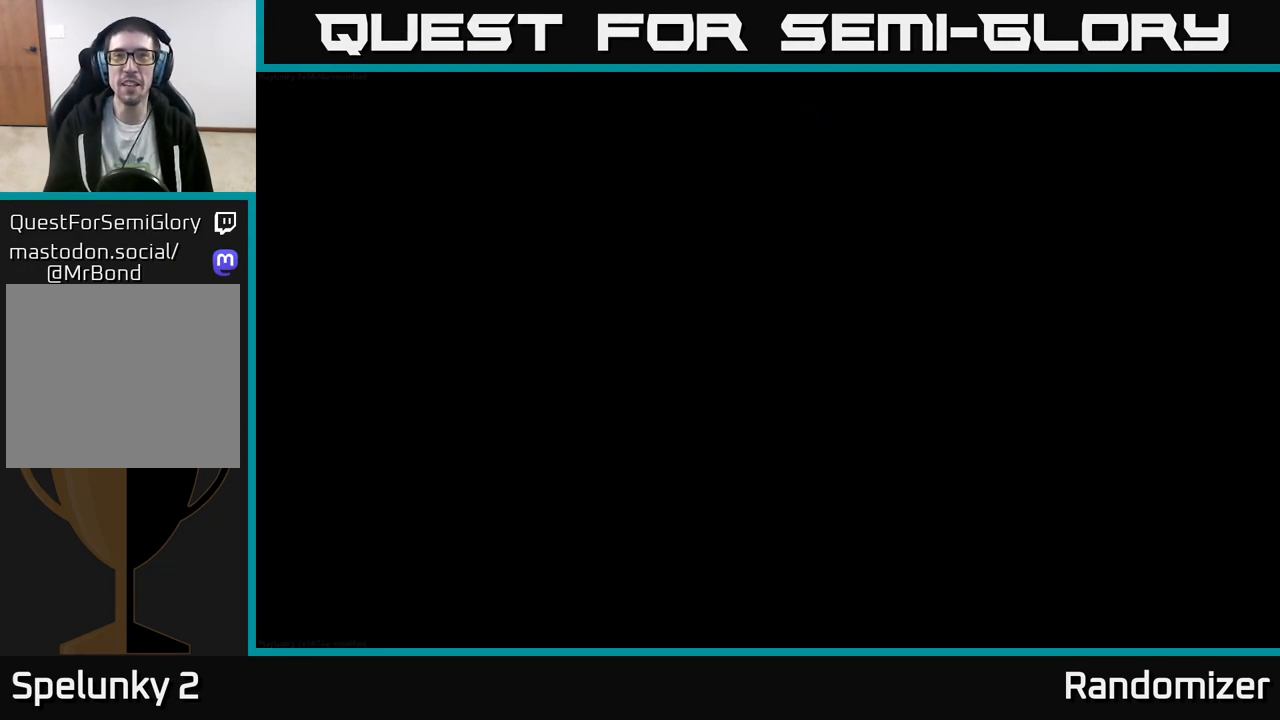
{"buttons": [], "left_stick": "center", "events": []}
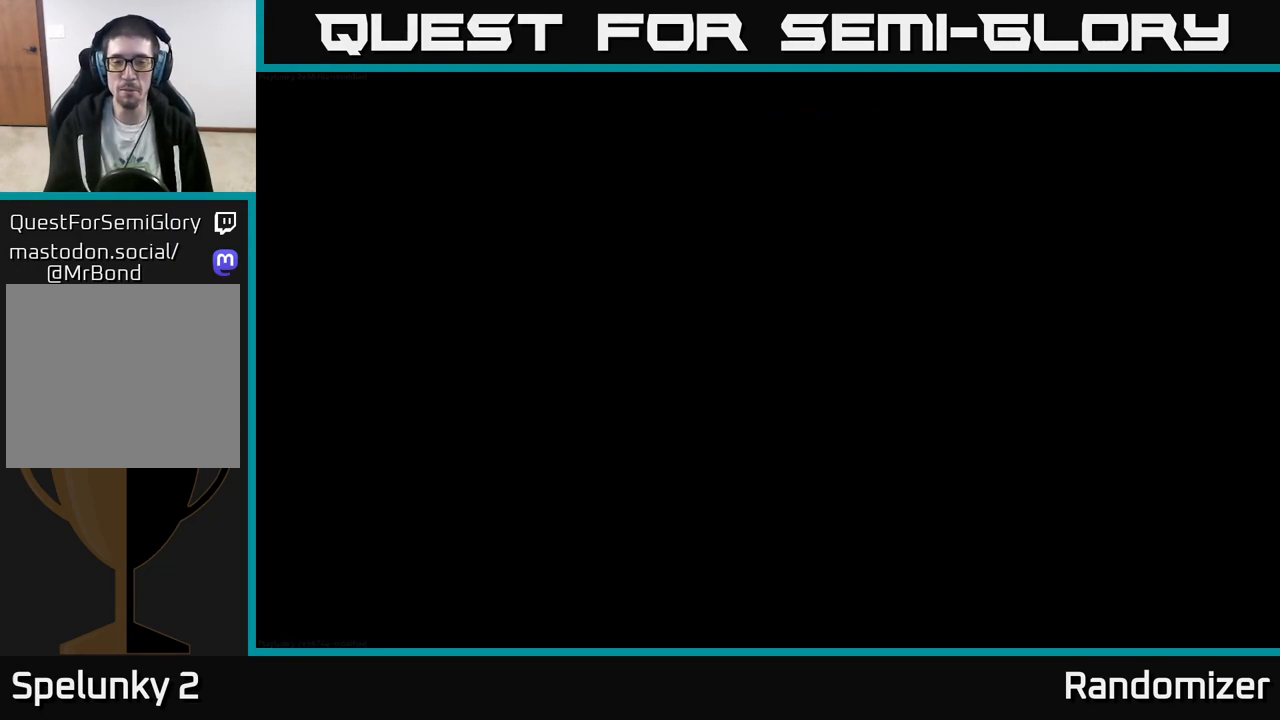
{"buttons": [], "left_stick": "center", "events": []}
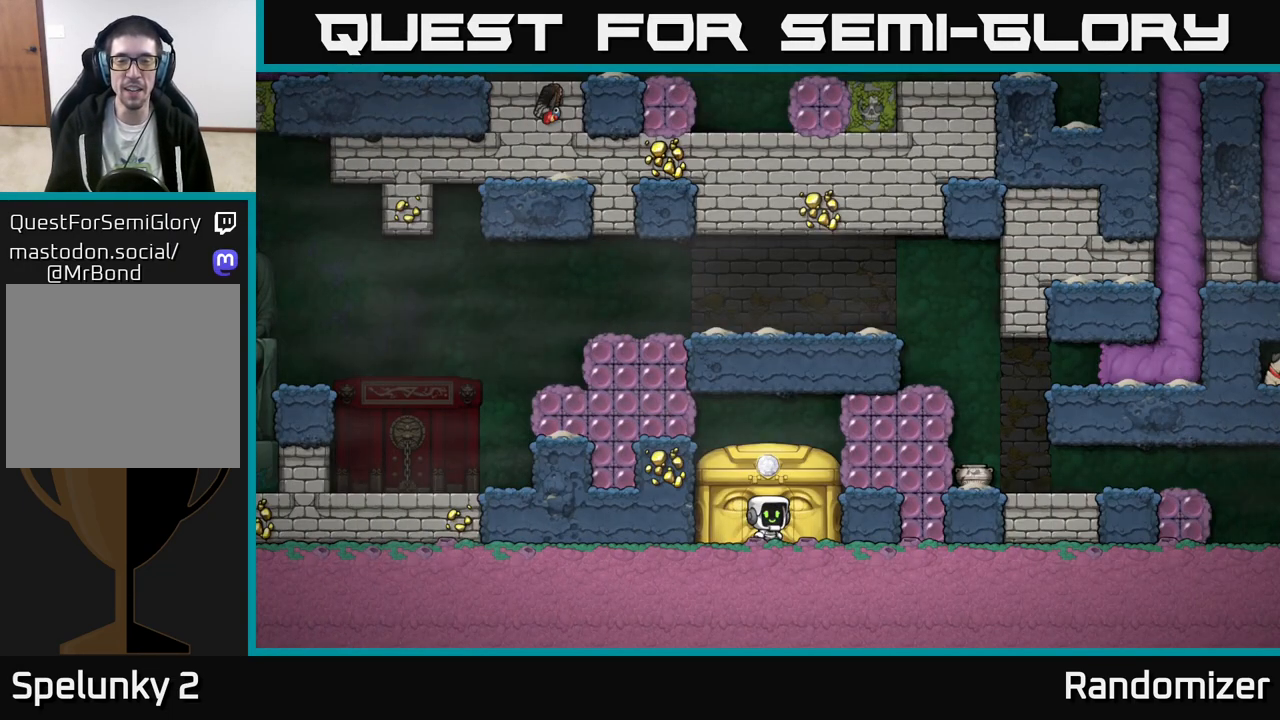
{"buttons": ["A"], "left_stick": "right", "events": [[417, "left_stick", "right"], [483, "A", "down"]]}
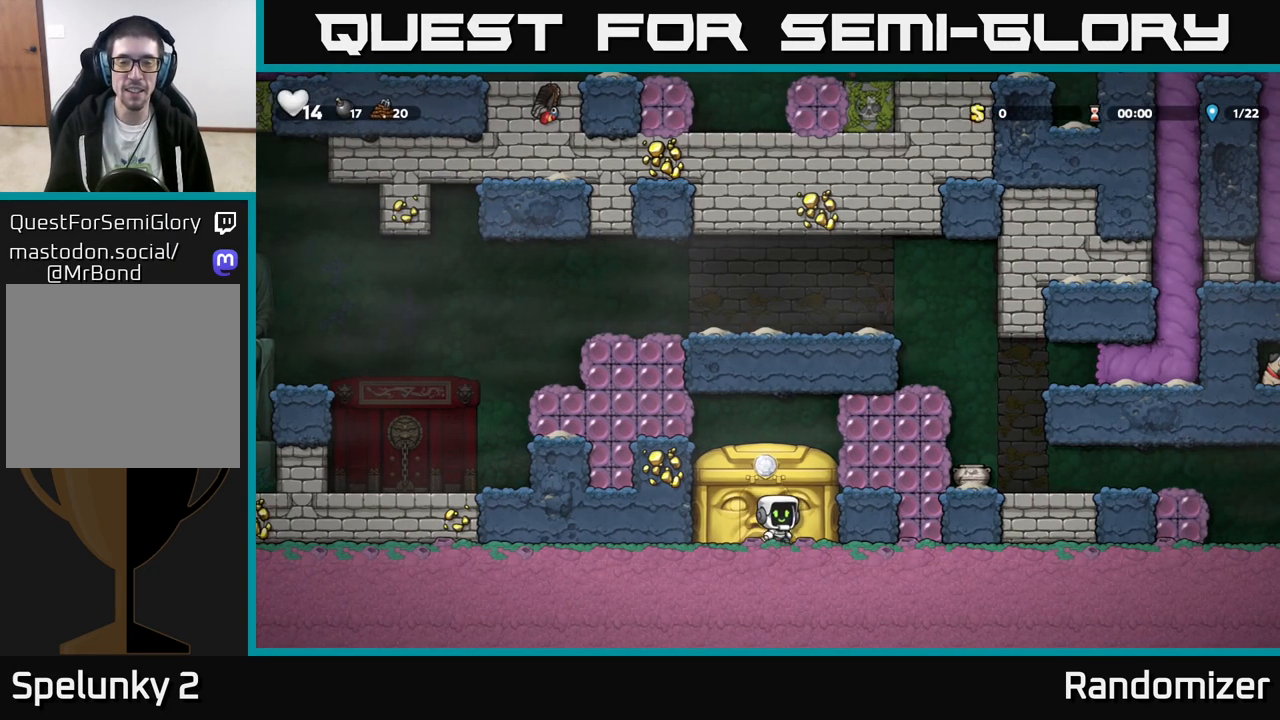
{"buttons": [], "left_stick": "center", "events": [[50, "X", "down"], [267, "X", "up"], [317, "A", "up"], [500, "left_stick", "center"]]}
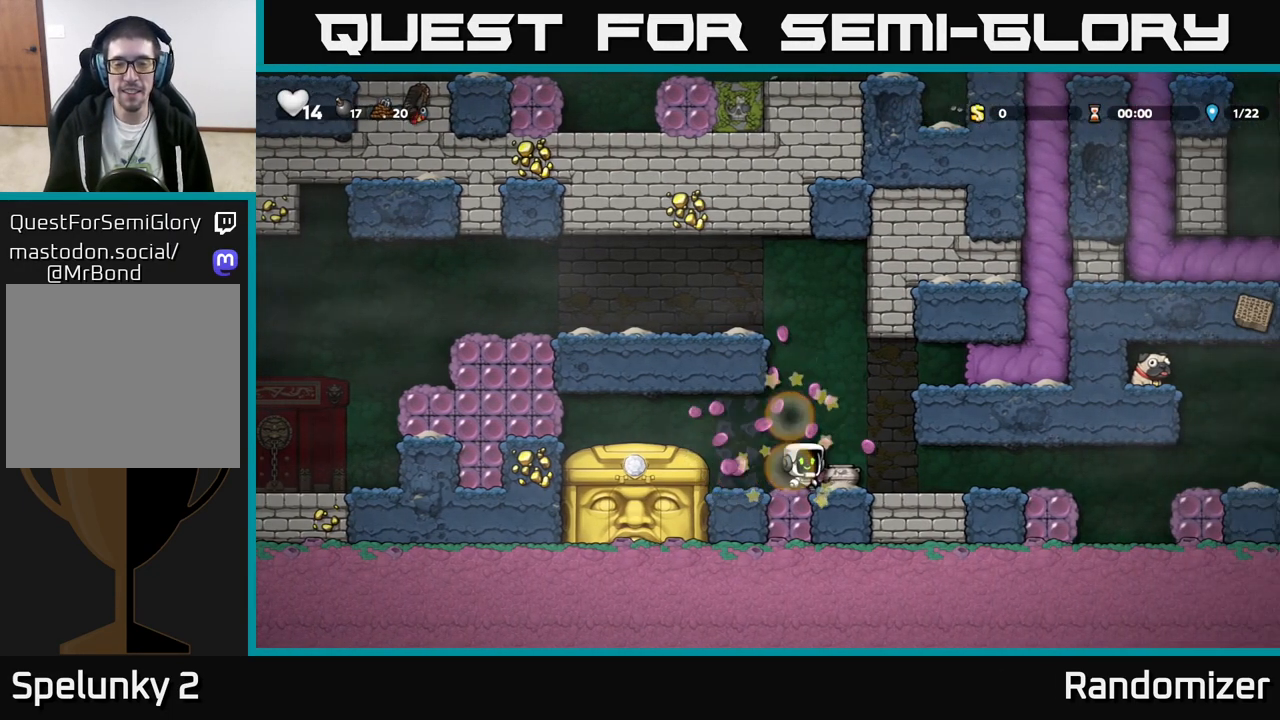
{"buttons": [], "left_stick": "down-right", "events": [[317, "left_stick", "down"], [367, "X", "down"], [467, "left_stick", "down-right"], [483, "X", "up"]]}
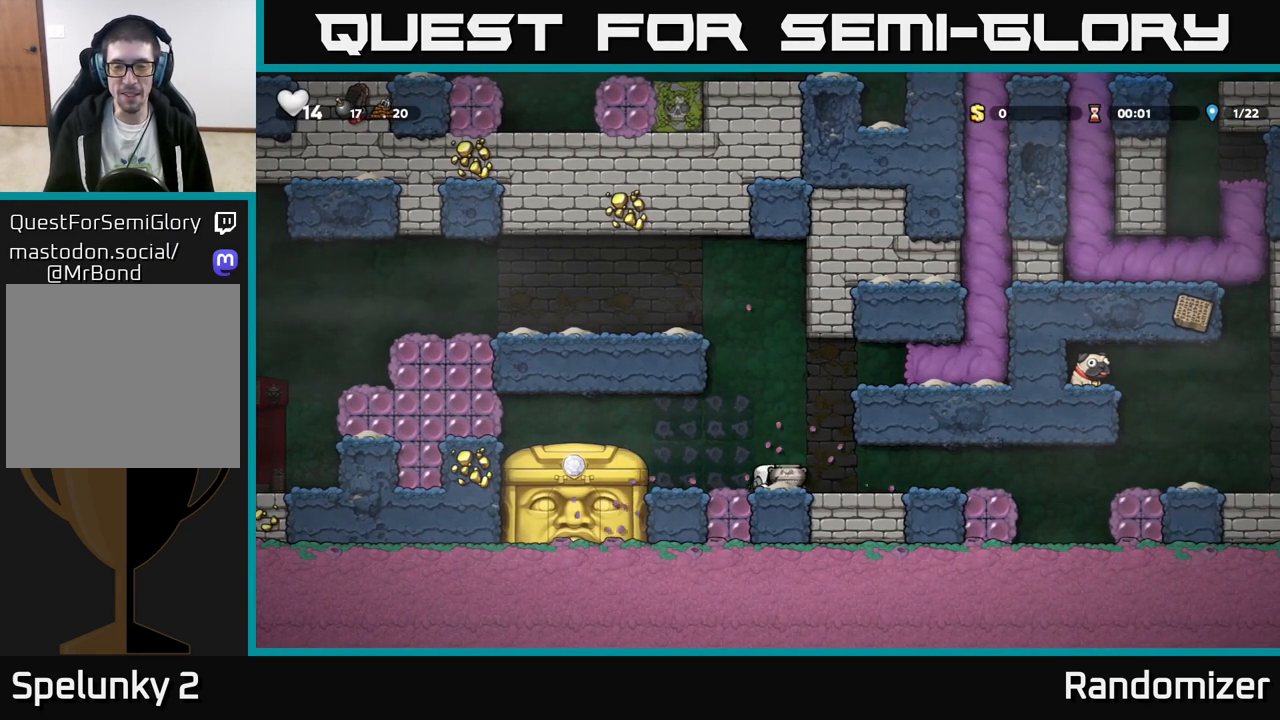
{"buttons": [], "left_stick": "center", "events": [[17, "left_stick", "right"], [117, "left_stick", "center"], [183, "X", "down"], [250, "X", "up"]]}
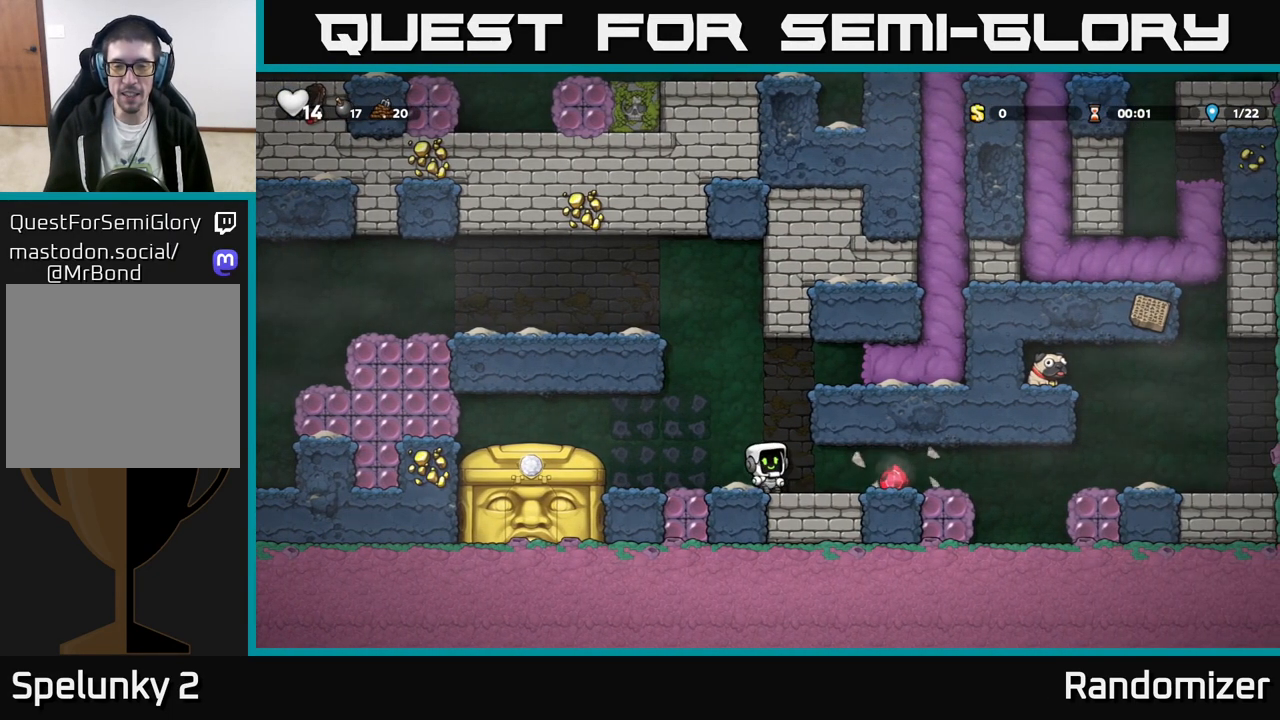
{"buttons": [], "left_stick": "right", "events": [[200, "left_stick", "right"]]}
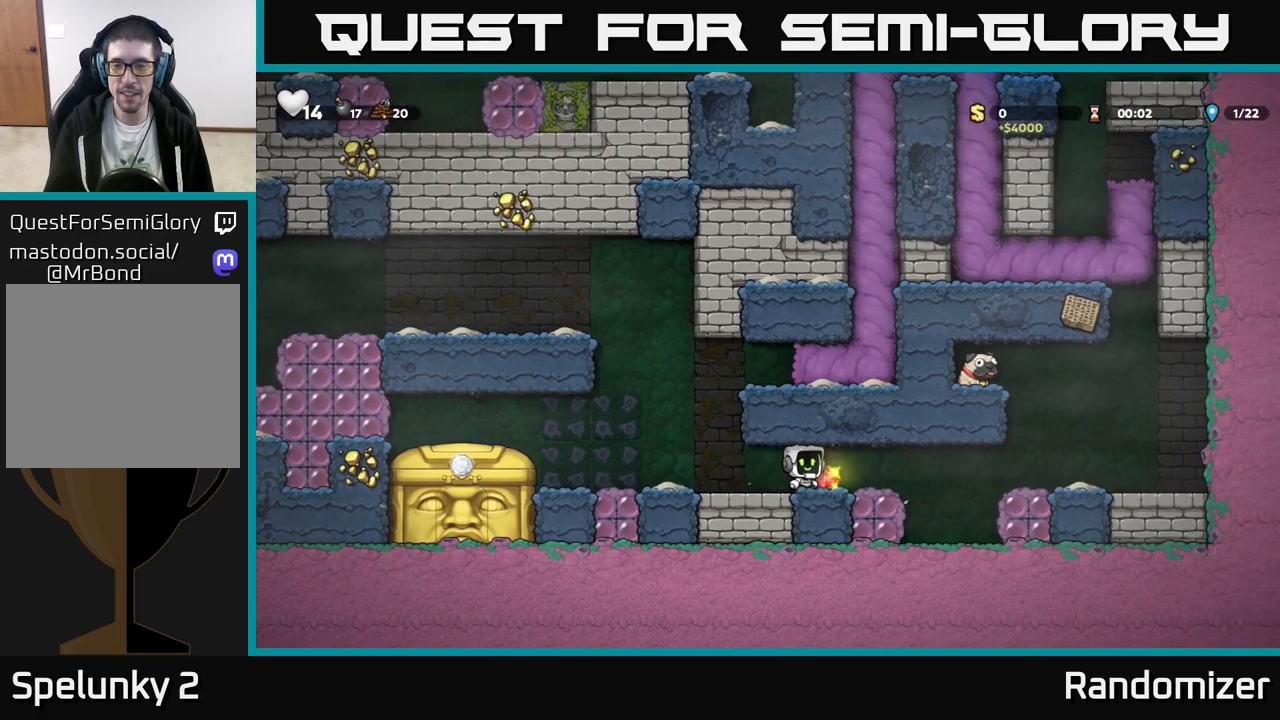
{"buttons": [], "left_stick": "right", "events": [[183, "A", "down"], [333, "A", "up"]]}
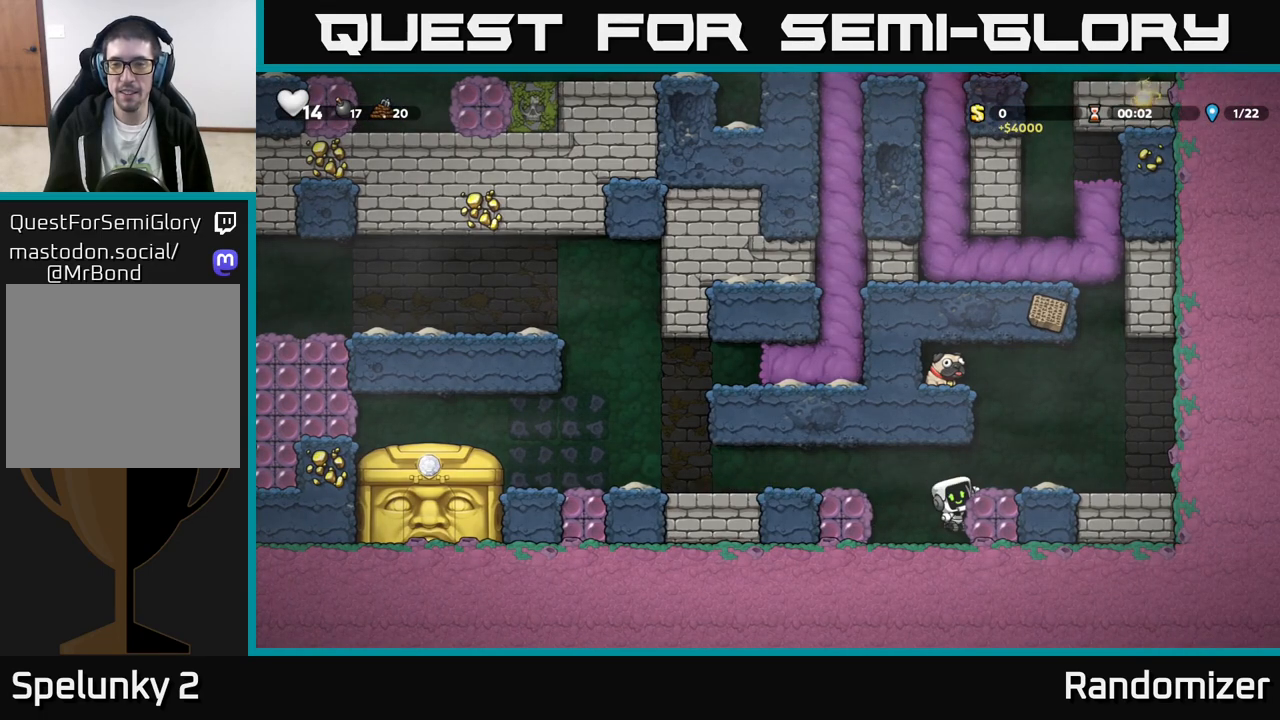
{"buttons": [], "left_stick": "center", "events": [[117, "left_stick", "center"], [200, "A", "down"], [250, "left_stick", "right"], [350, "A", "up"], [467, "left_stick", "center"]]}
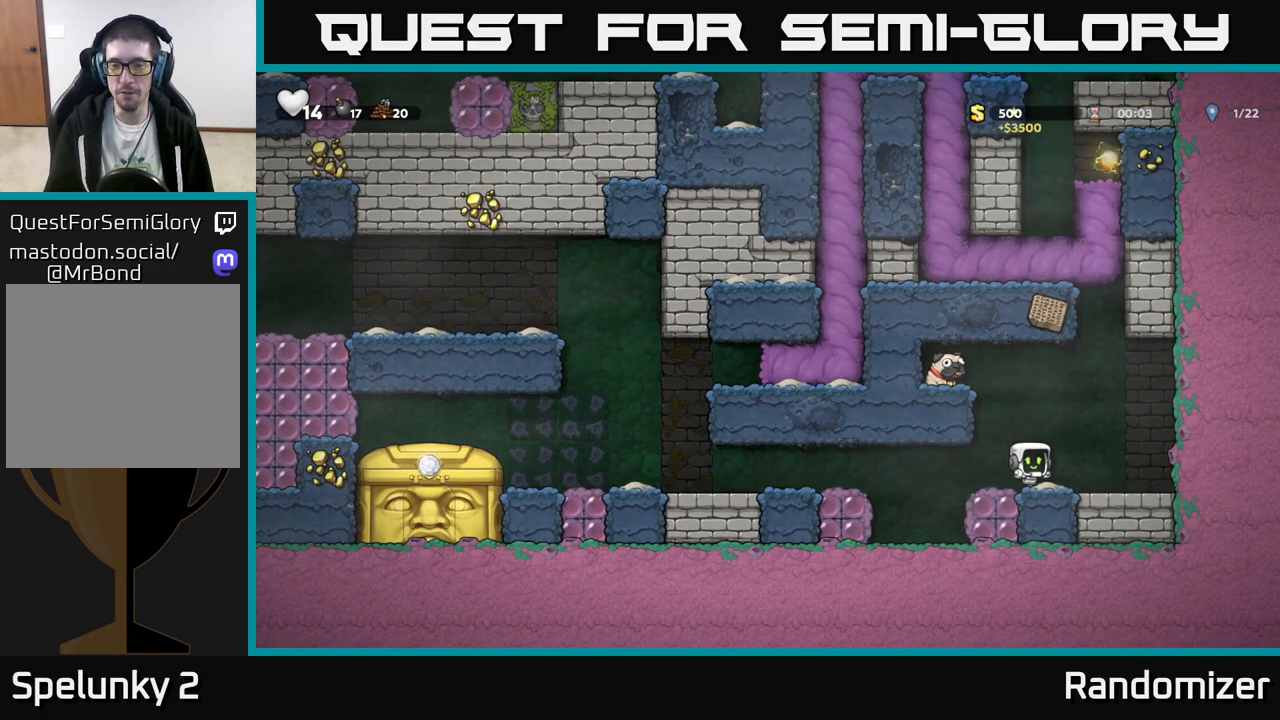
{"buttons": [], "left_stick": "center", "events": [[150, "A", "down"], [150, "left_stick", "left"], [300, "A", "up"], [433, "left_stick", "center"]]}
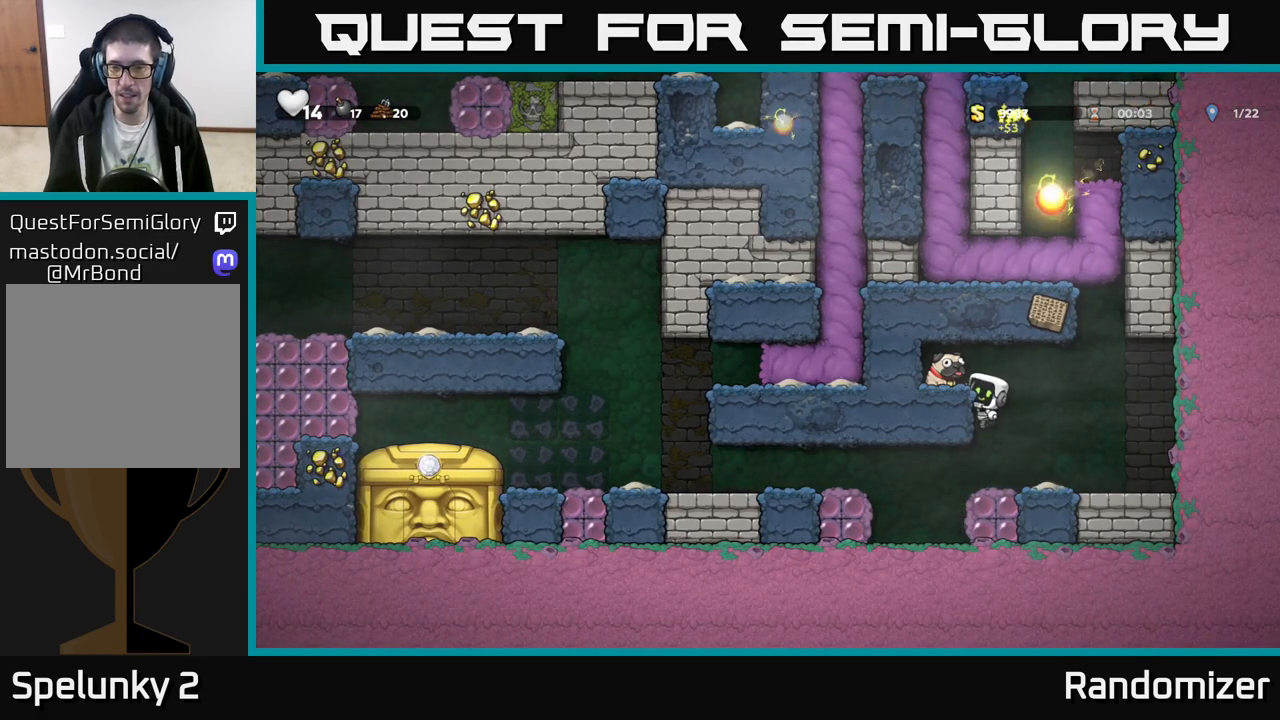
{"buttons": ["X"], "left_stick": "down", "events": [[33, "A", "down"], [83, "left_stick", "left"], [150, "A", "up"], [217, "left_stick", "center"], [383, "left_stick", "down"], [500, "X", "down"]]}
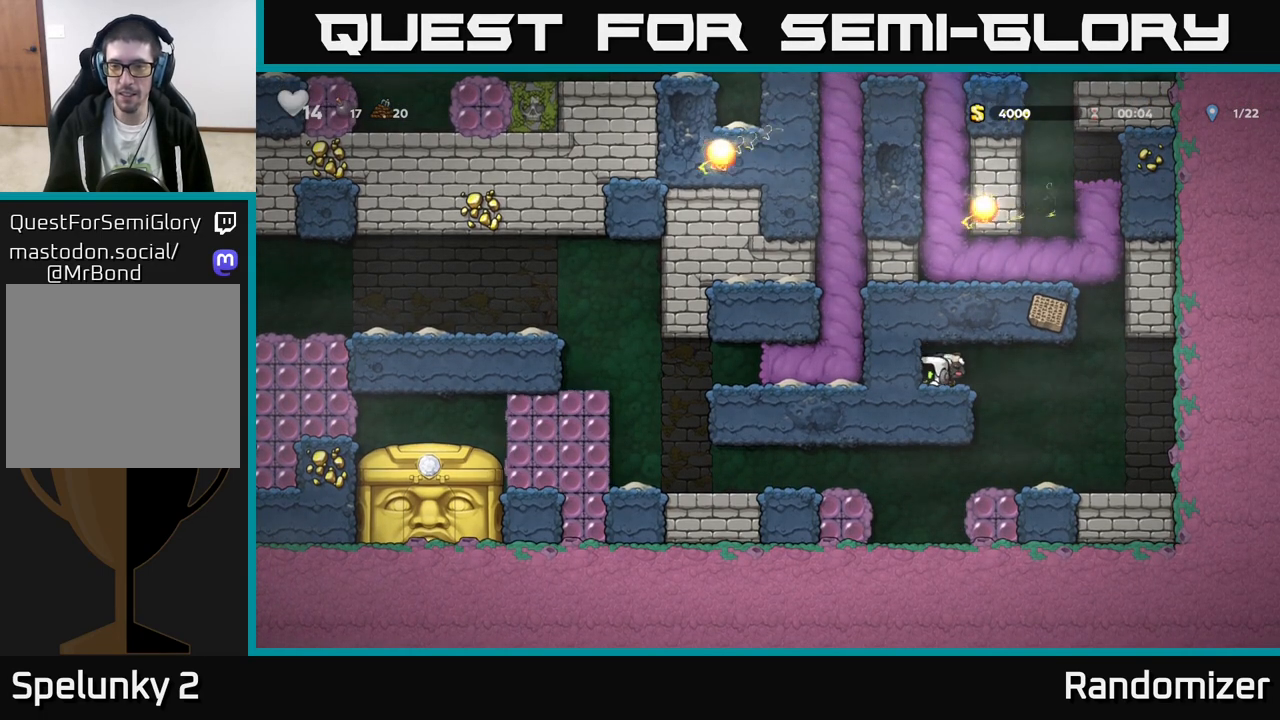
{"buttons": [], "left_stick": "left", "events": [[100, "X", "up"], [167, "left_stick", "right"], [417, "left_stick", "center"], [467, "left_stick", "left"]]}
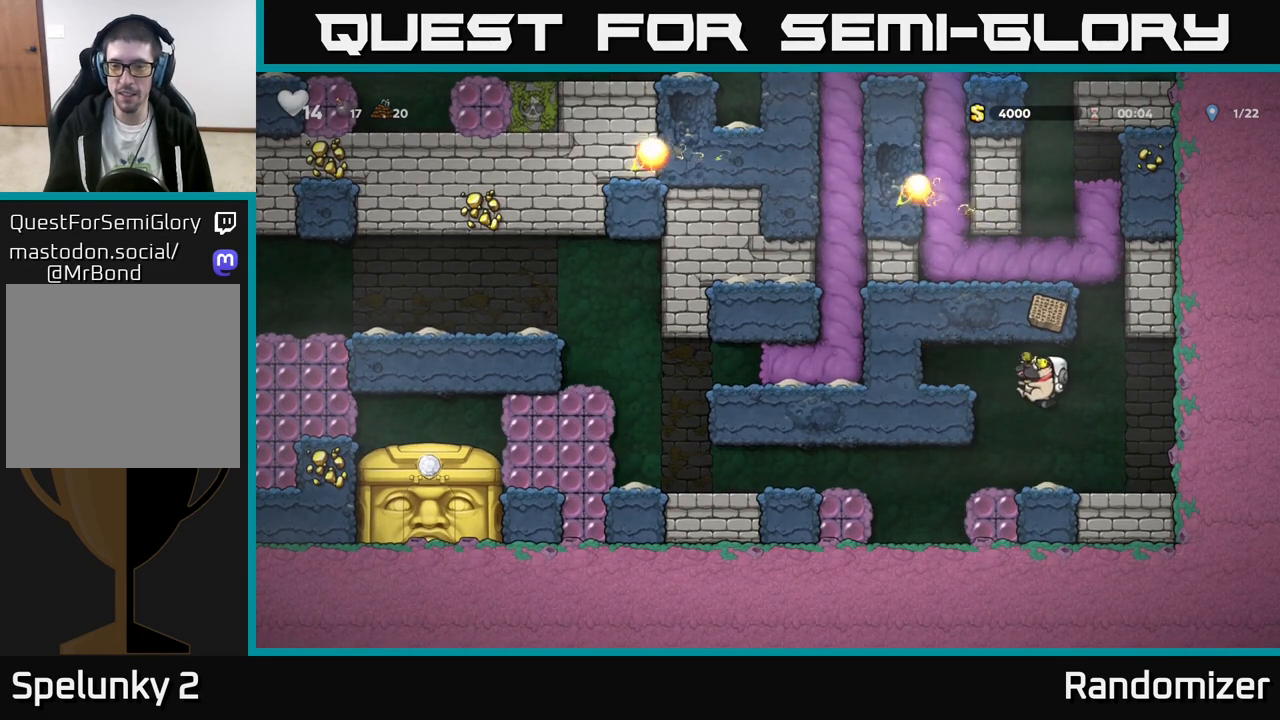
{"buttons": ["A"], "left_stick": "left", "events": [[383, "A", "down"]]}
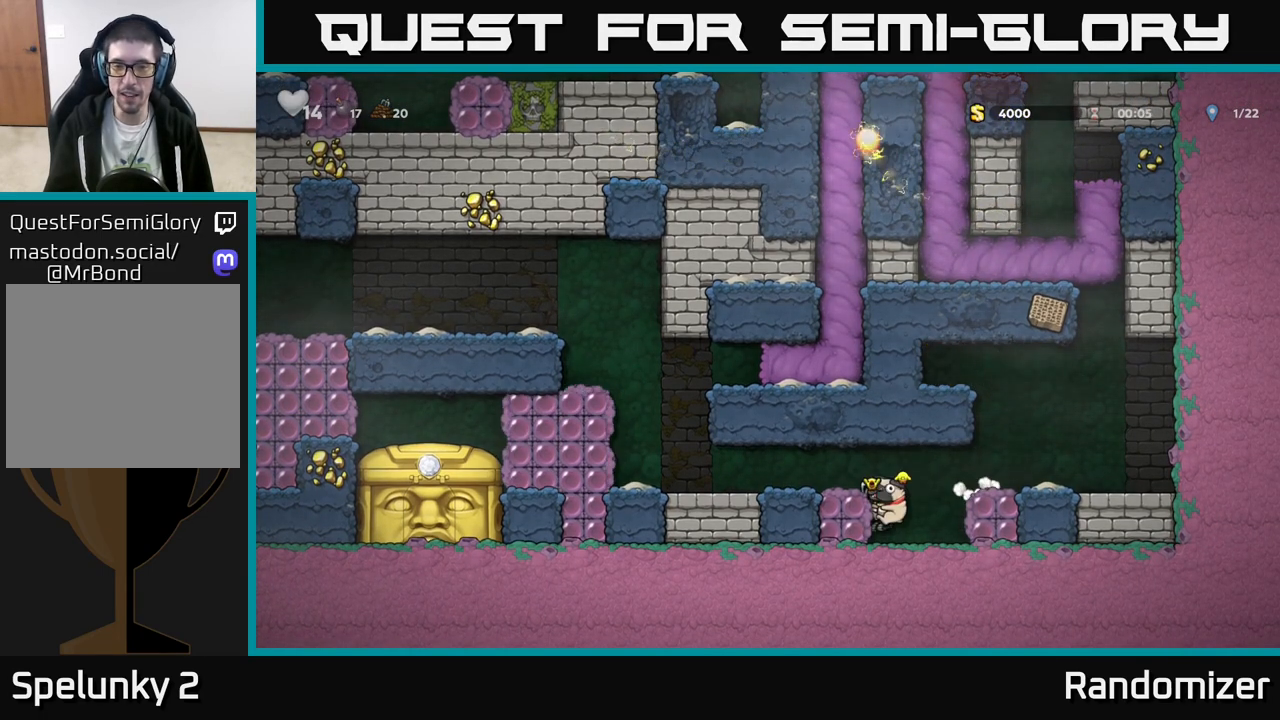
{"buttons": [], "left_stick": "left", "events": [[33, "A", "up"], [167, "A", "down"], [333, "A", "up"]]}
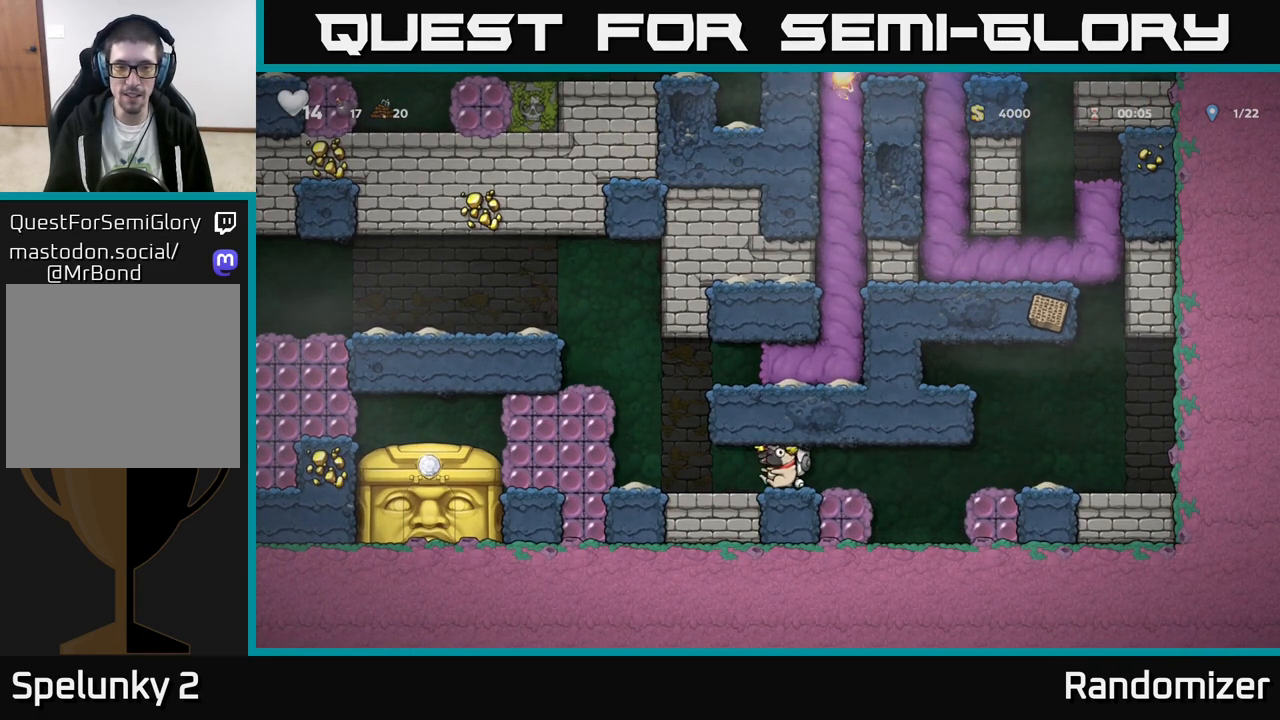
{"buttons": ["A"], "left_stick": "left", "events": [[333, "A", "down"]]}
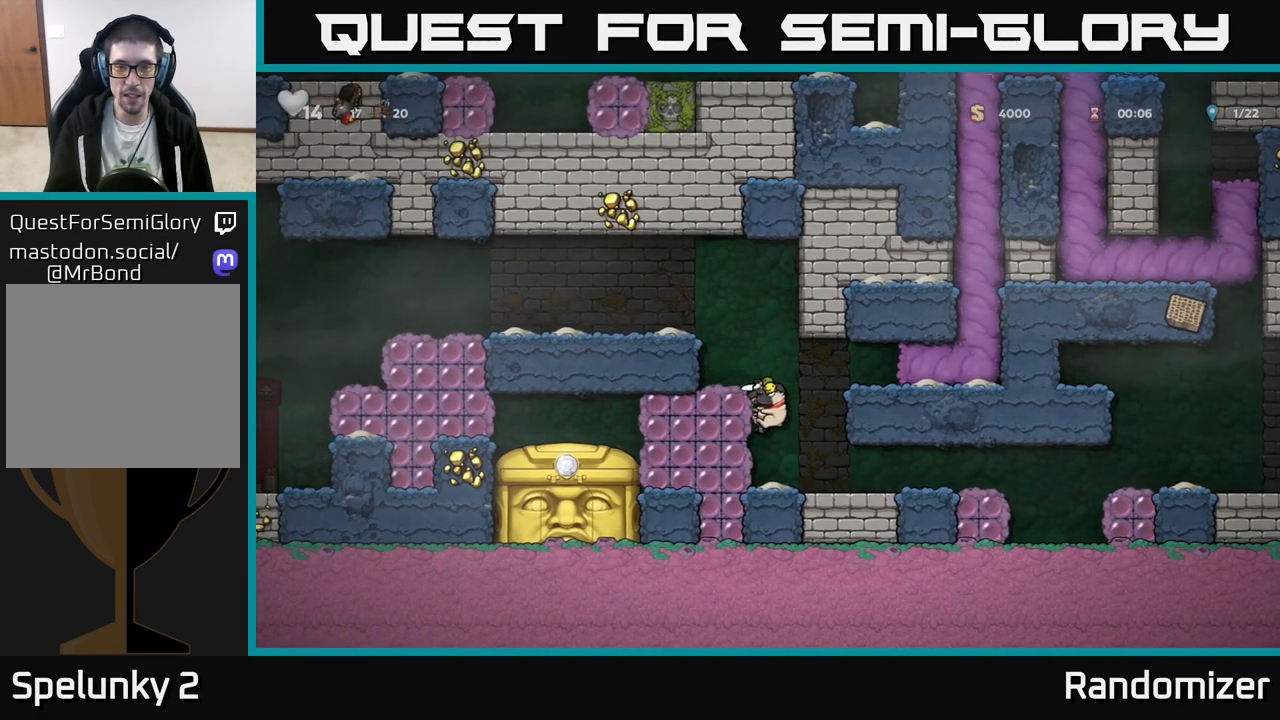
{"buttons": [], "left_stick": "left", "events": [[17, "A", "up"], [200, "A", "down"], [383, "A", "up"]]}
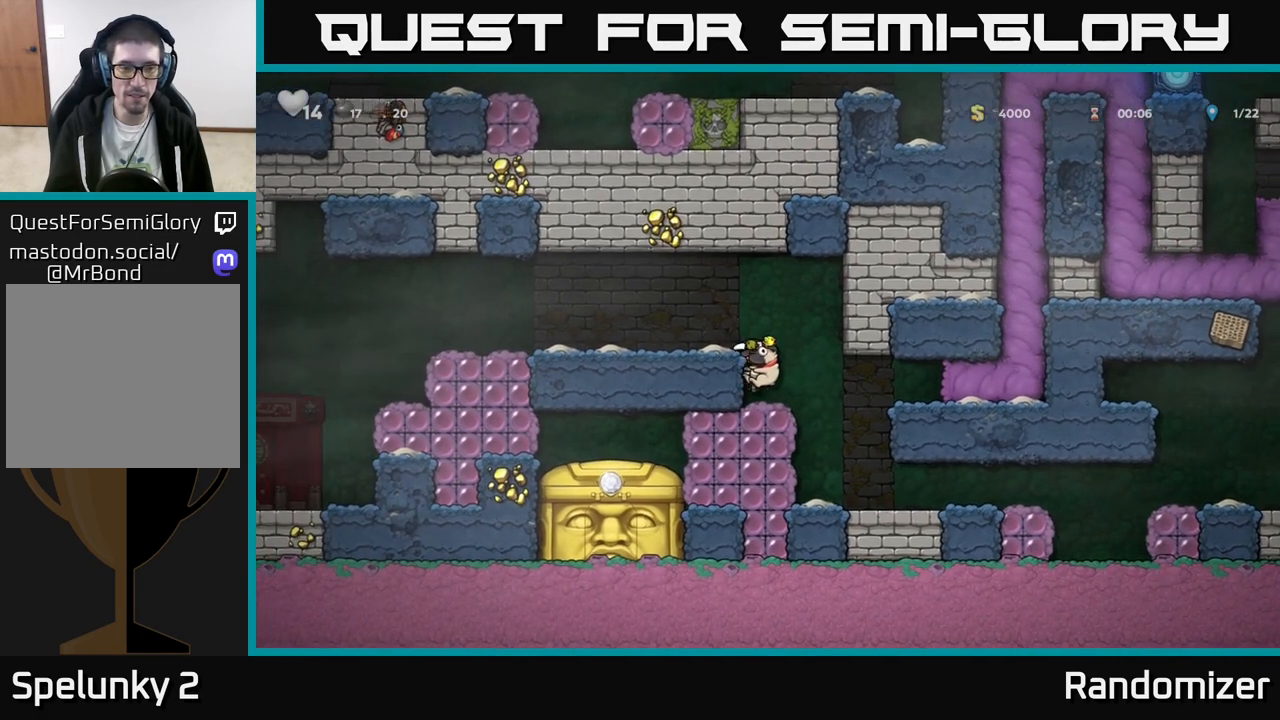
{"buttons": [], "left_stick": "left", "events": [[17, "A", "down"], [200, "A", "up"]]}
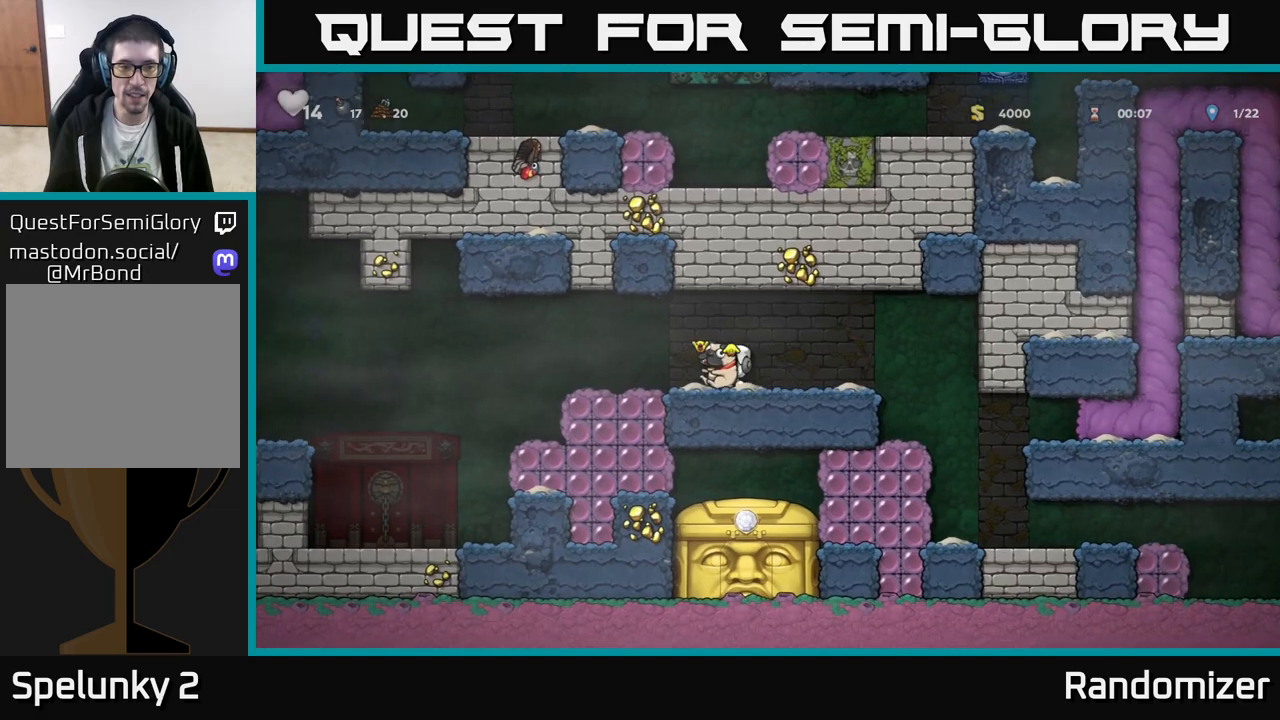
{"buttons": [], "left_stick": "right", "events": [[83, "X", "down"], [100, "left_stick", "down"], [150, "X", "up"], [183, "left_stick", "right"], [317, "A", "down"], [433, "A", "up"]]}
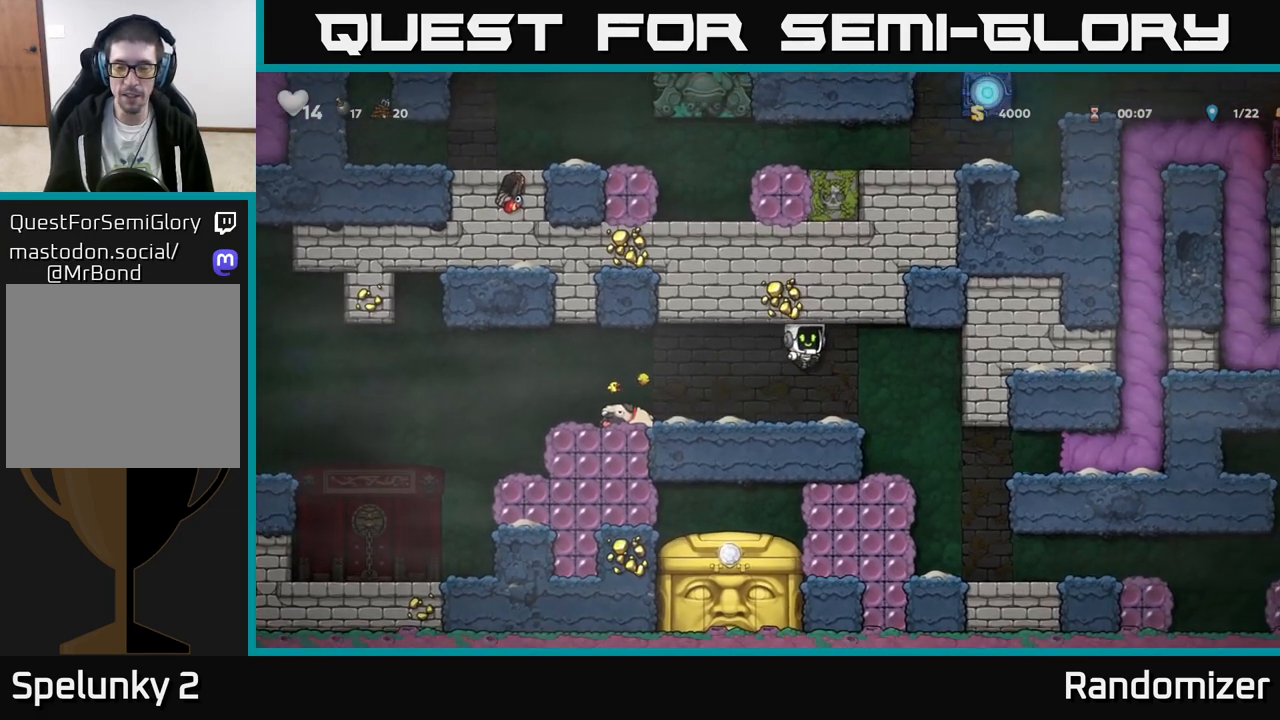
{"buttons": [], "left_stick": "right", "events": [[383, "left_stick", "center"], [467, "left_stick", "right"]]}
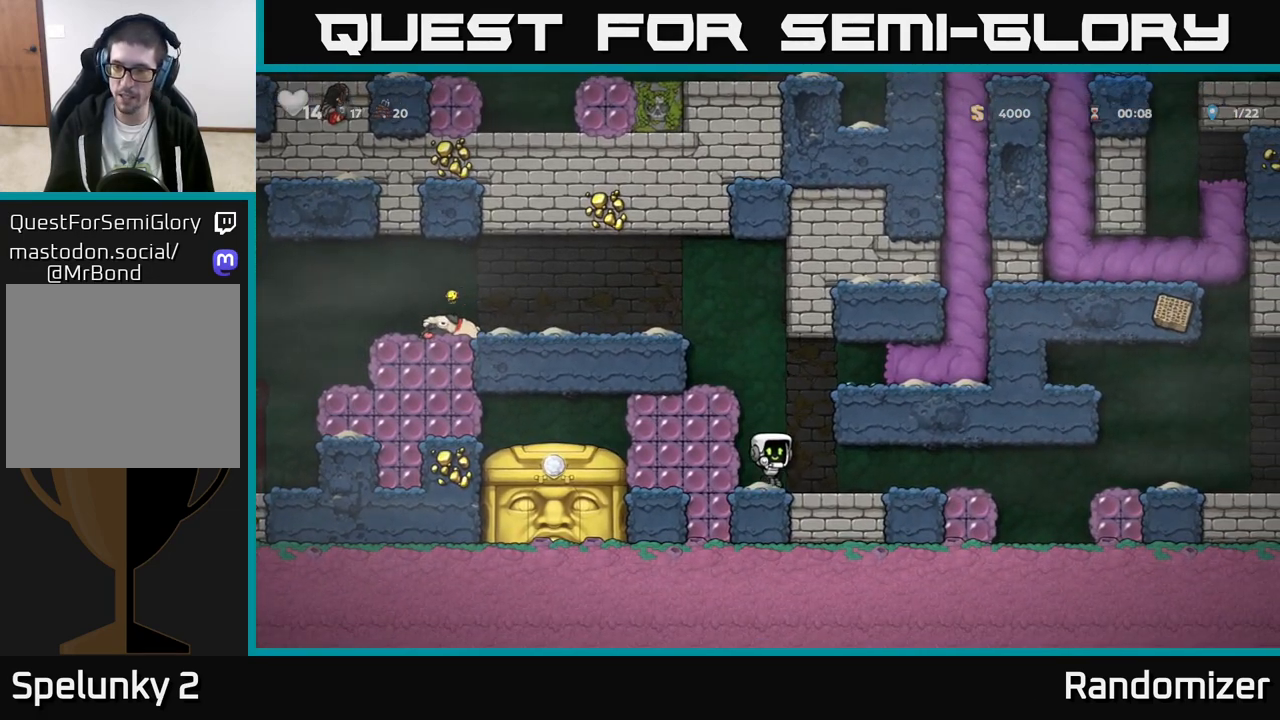
{"buttons": [], "left_stick": "right", "events": []}
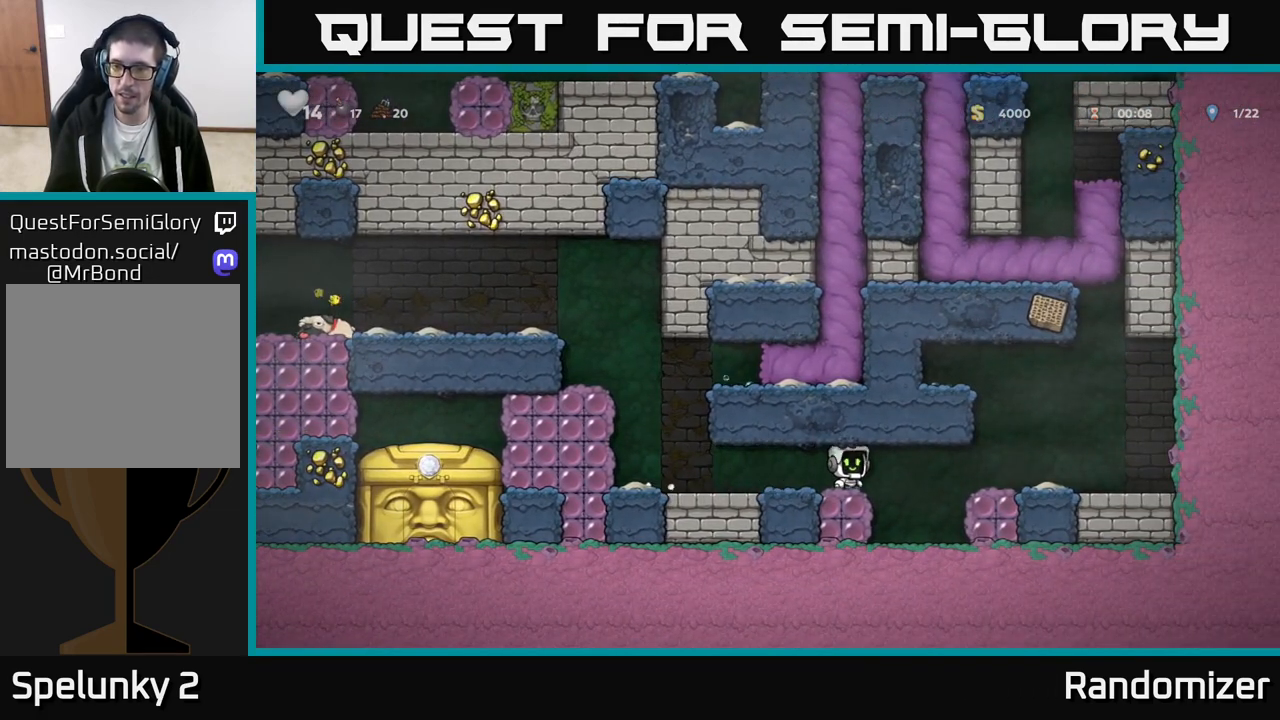
{"buttons": [], "left_stick": "center", "events": [[17, "A", "down"], [200, "A", "up"], [267, "left_stick", "center"]]}
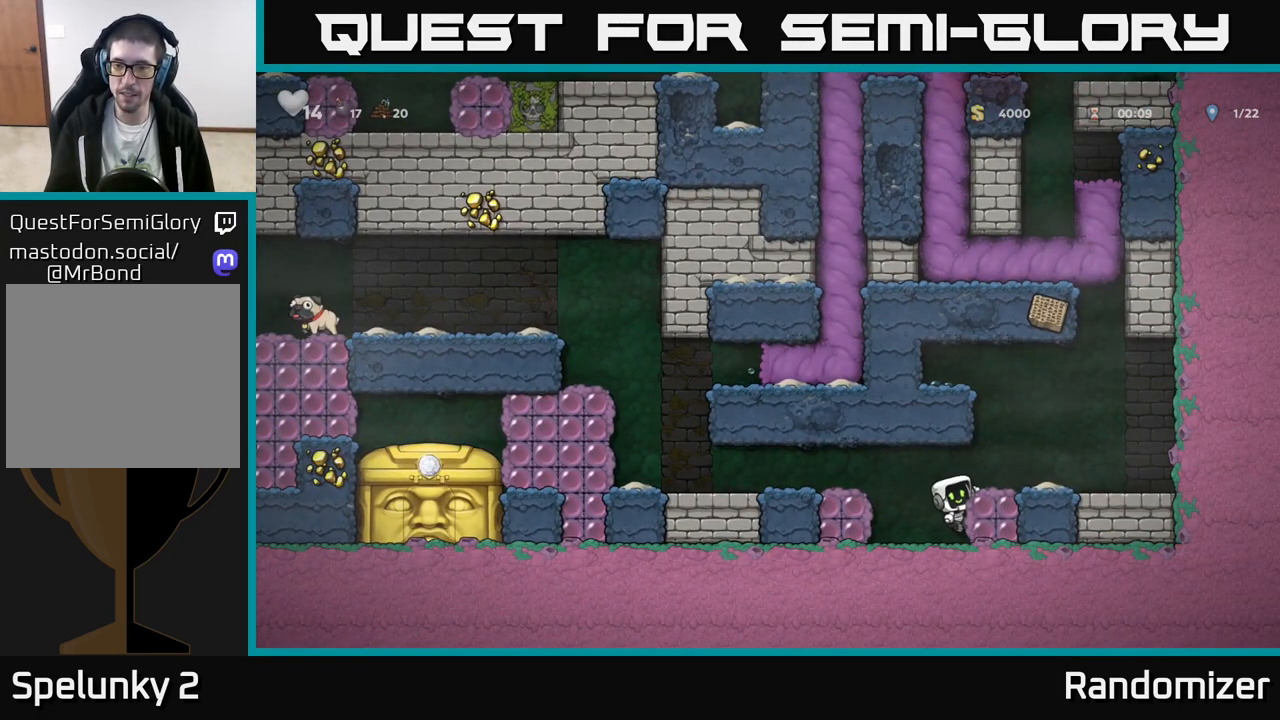
{"buttons": [], "left_stick": "center", "events": [[50, "A", "down"], [150, "left_stick", "right"], [167, "A", "up"], [250, "left_stick", "center"]]}
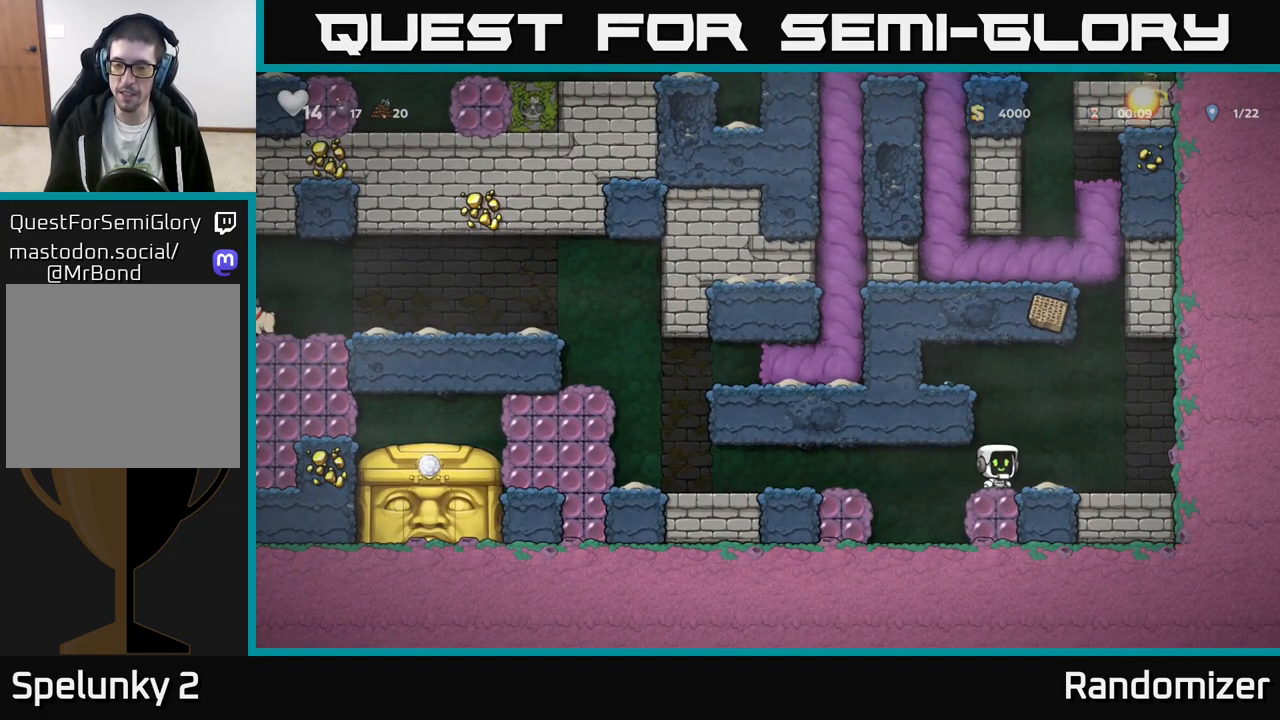
{"buttons": [], "left_stick": "right", "events": [[117, "left_stick", "down"], [167, "L1", "down"], [283, "L1", "up"], [350, "left_stick", "center"], [433, "left_stick", "right"]]}
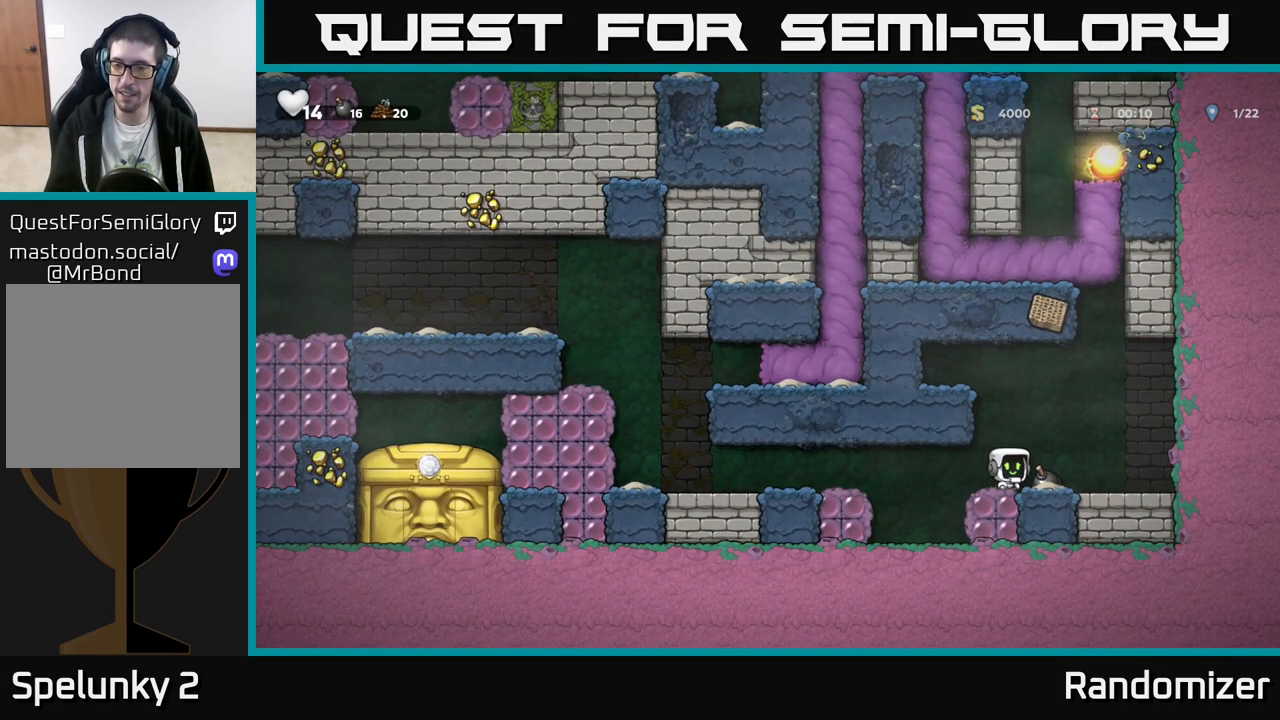
{"buttons": [], "left_stick": "down-right", "events": [[33, "left_stick", "down"], [100, "X", "down"], [183, "X", "up"], [183, "left_stick", "center"], [433, "left_stick", "down-right"]]}
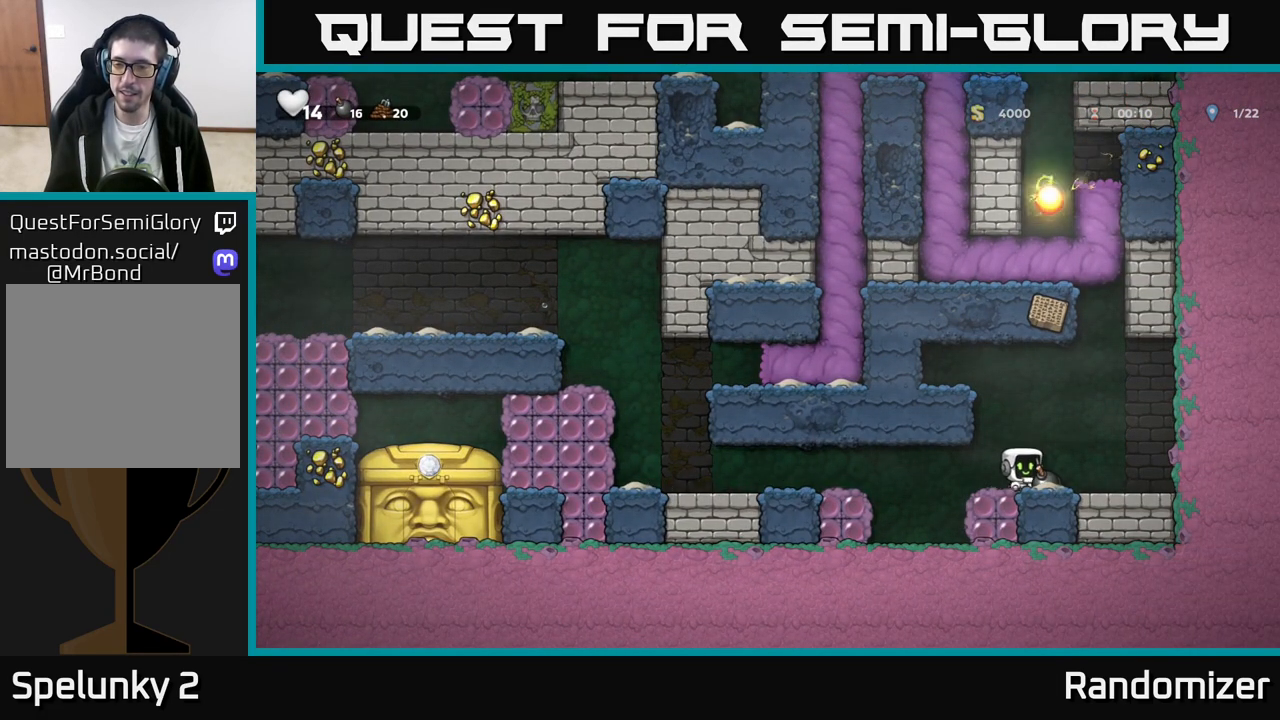
{"buttons": [], "left_stick": "right", "events": [[17, "left_stick", "down"], [67, "X", "down"], [150, "X", "up"], [150, "left_stick", "up-right"], [200, "left_stick", "right"], [300, "left_stick", "center"], [400, "left_stick", "right"]]}
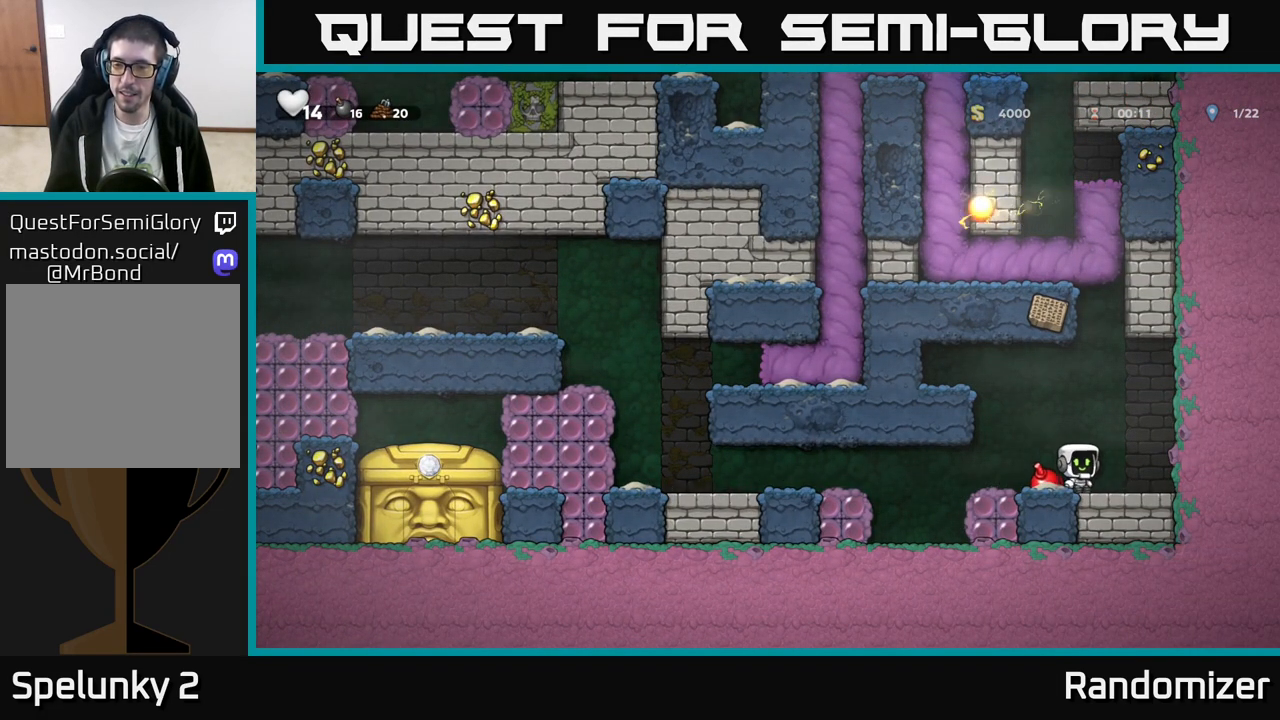
{"buttons": ["X"], "left_stick": "down", "events": [[150, "left_stick", "left"], [417, "X", "down"], [450, "left_stick", "down"]]}
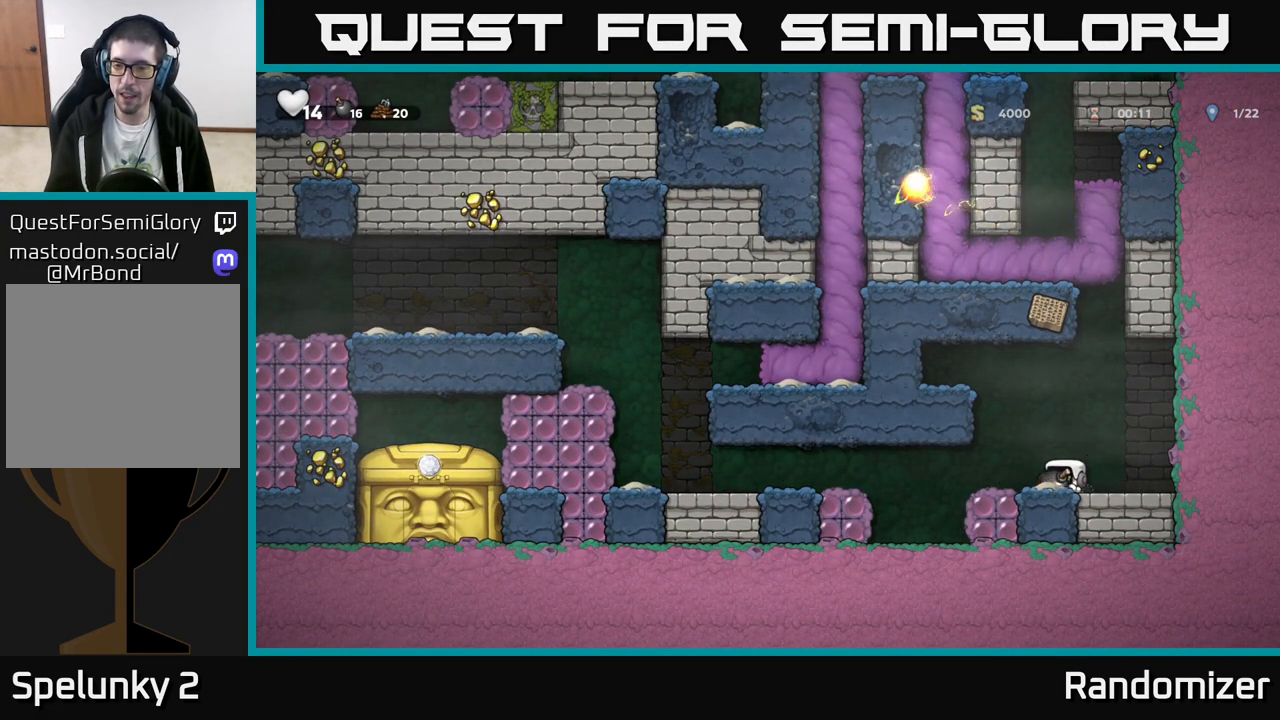
{"buttons": ["X"], "left_stick": "up", "events": [[17, "X", "up"], [33, "left_stick", "right"], [300, "left_stick", "up-left"], [400, "A", "down"], [417, "left_stick", "up"], [467, "X", "down"], [483, "A", "up"]]}
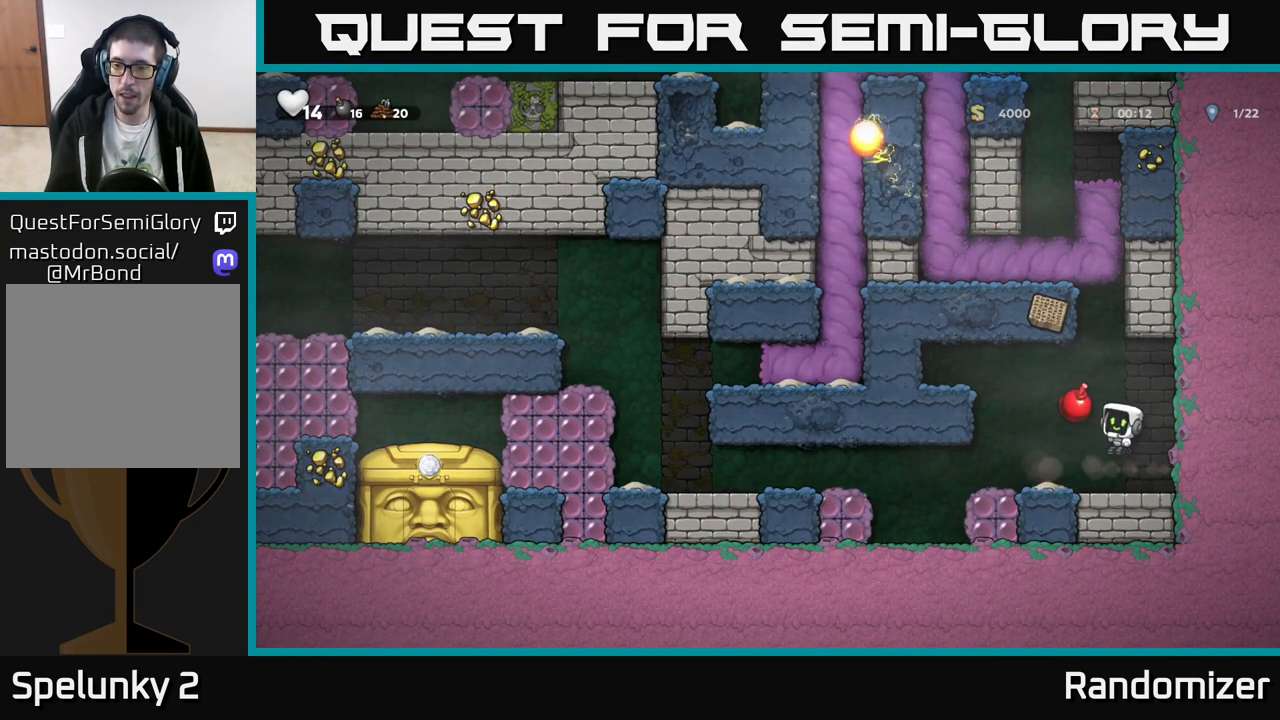
{"buttons": [], "left_stick": "center", "events": [[17, "X", "up"], [50, "left_stick", "right"], [417, "left_stick", "center"]]}